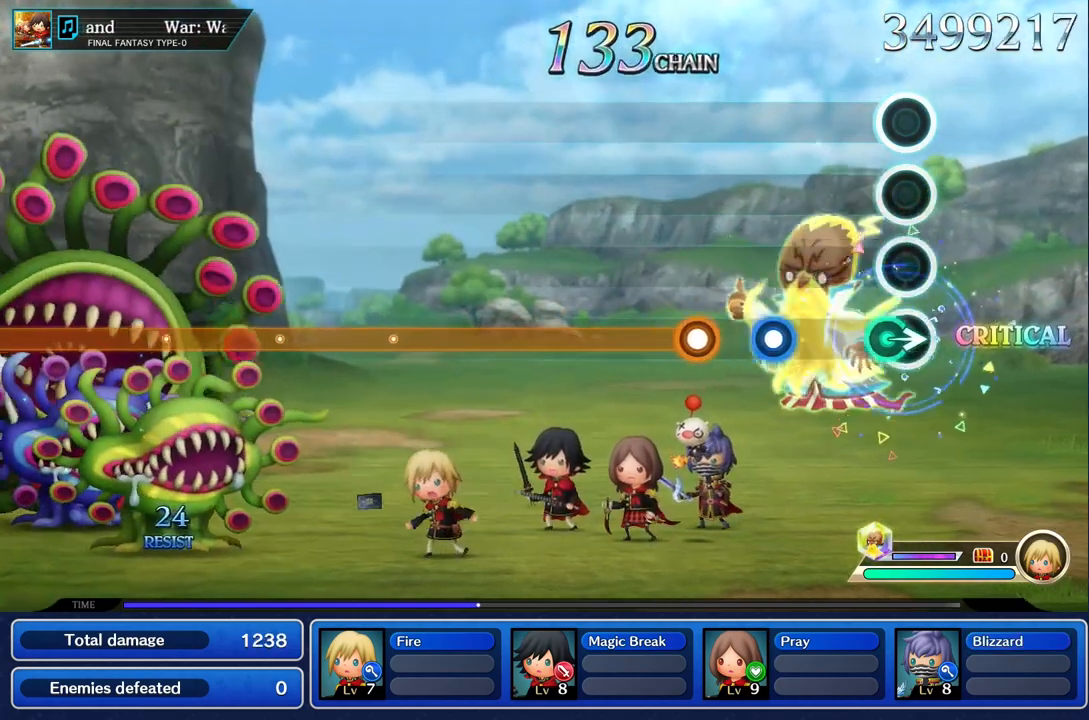
Gameplay with a controller (PlayStation layout); each line is a JSON object with the inputs held at the frame after it. "events" lists button and stick changes between this image and that frame as [ms after this image, input, new state], when the widget could be followed in between. Not read: CIRCLE L3 R3 SQUARE.
{"buttons": [], "left_stick": "center", "right_stick": "center", "events": [[50, "left_stick", "right"], [200, "left_stick", "center"], [350, "R1", "down"], [467, "R1", "up"]]}
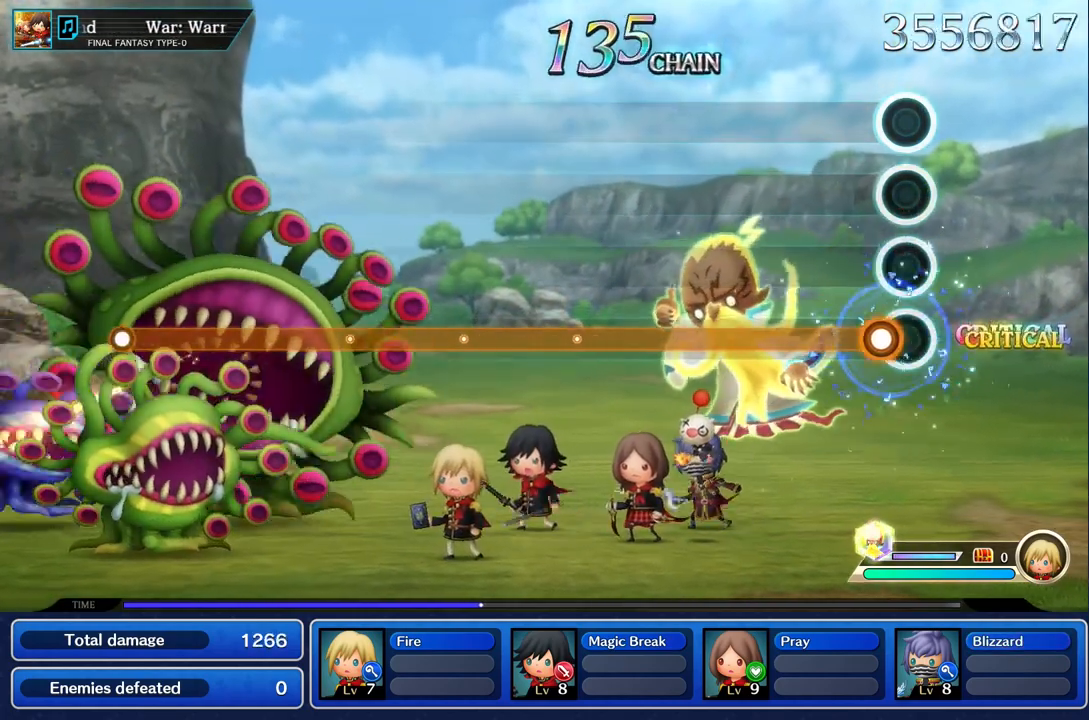
{"buttons": ["R1"], "left_stick": "center", "right_stick": "center", "events": [[134, "R1", "down"]]}
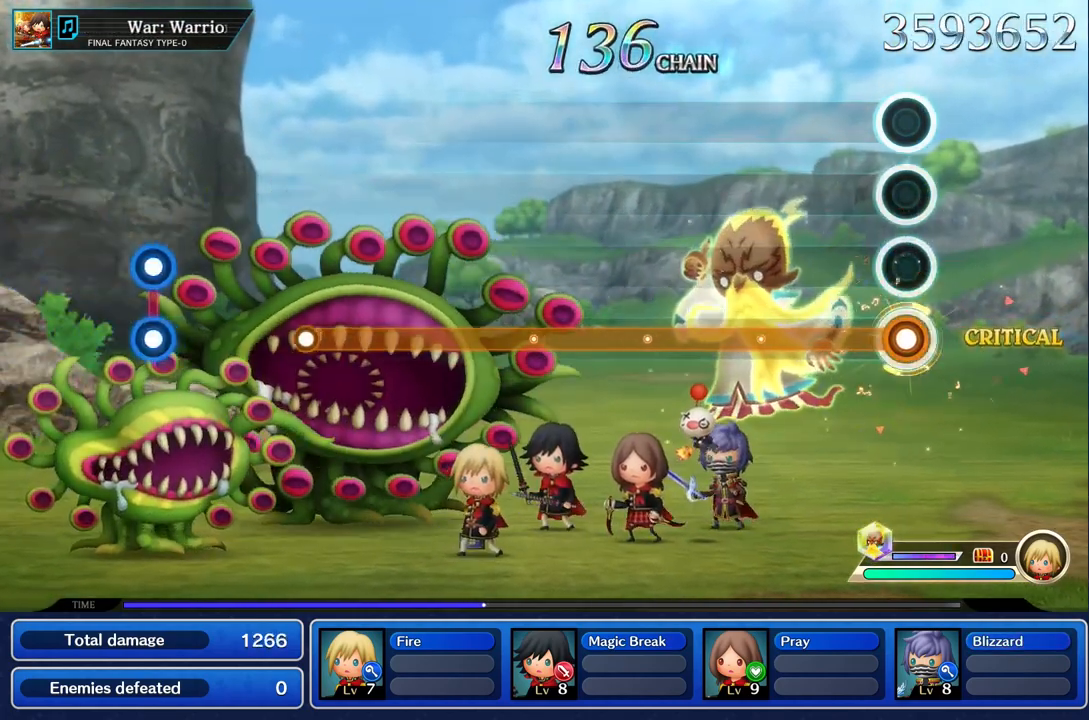
{"buttons": ["R1"], "left_stick": "center", "right_stick": "center", "events": []}
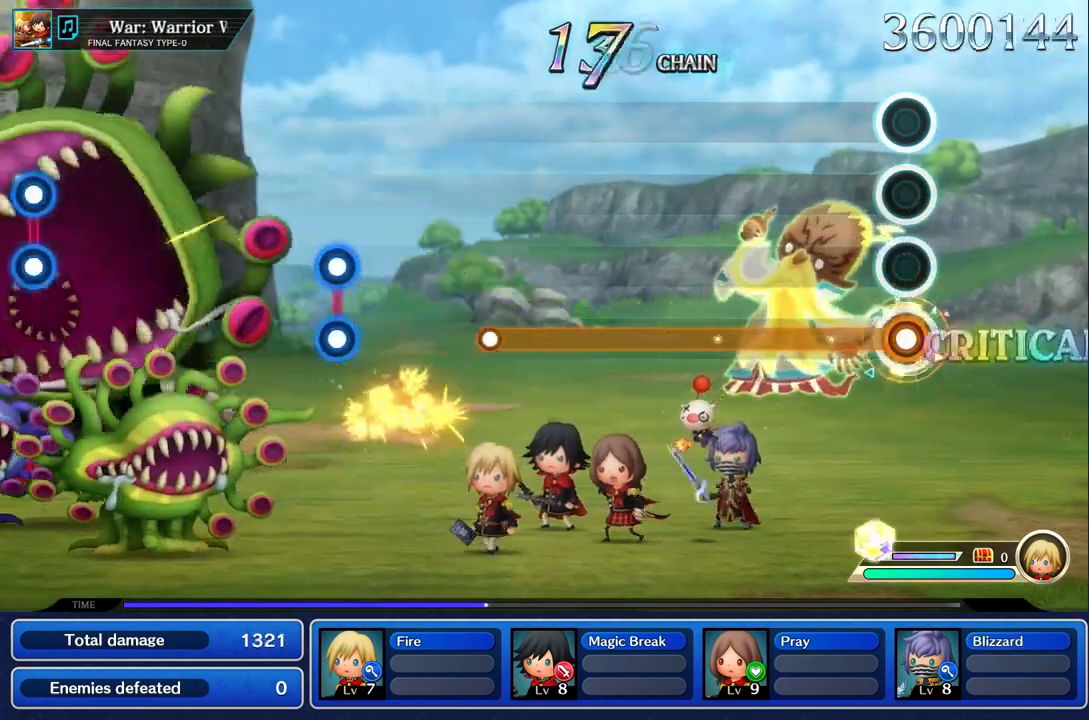
{"buttons": ["R1"], "left_stick": "center", "right_stick": "center", "events": []}
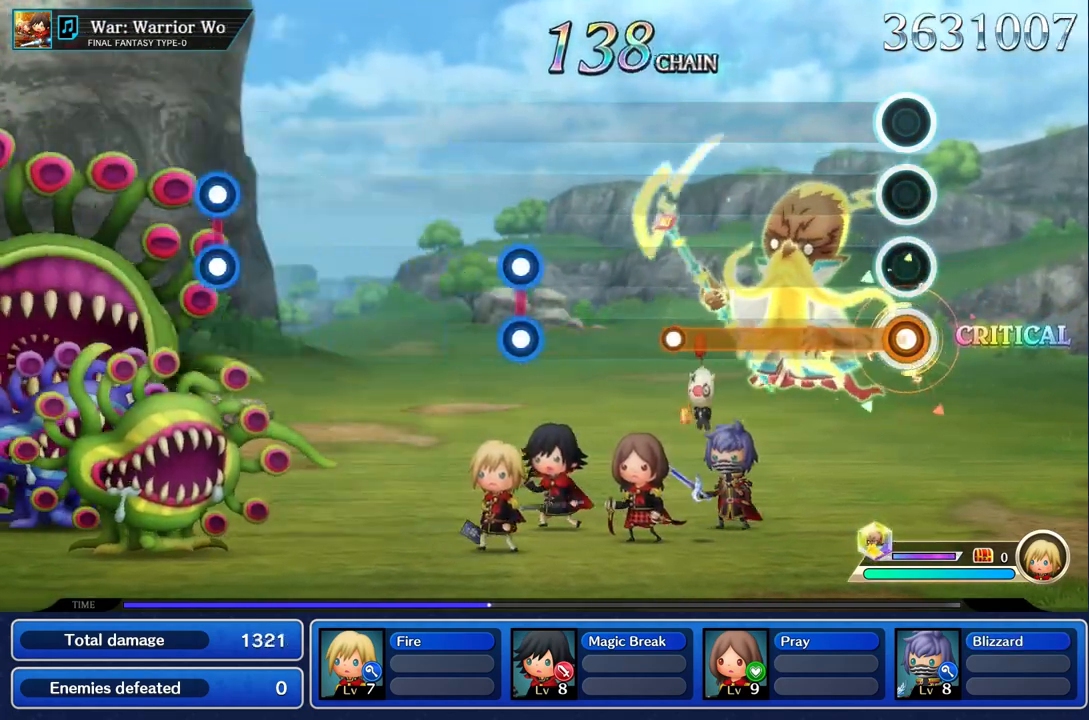
{"buttons": ["R1"], "left_stick": "center", "right_stick": "center", "events": []}
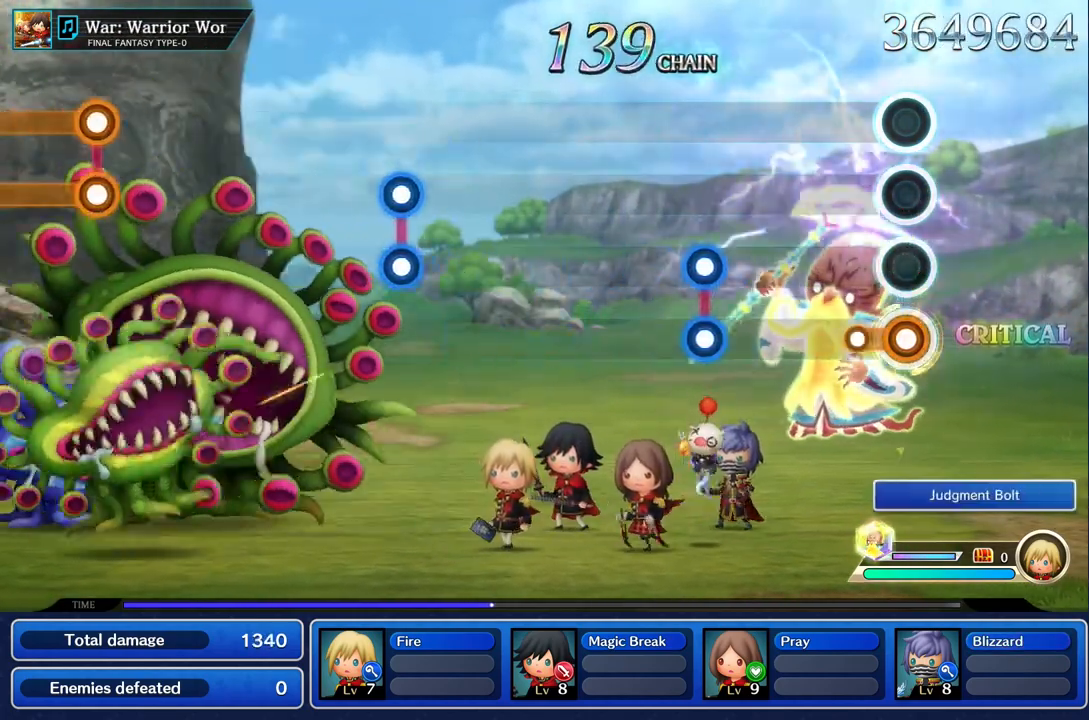
{"buttons": [], "left_stick": "center", "right_stick": "center", "events": [[167, "R1", "up"]]}
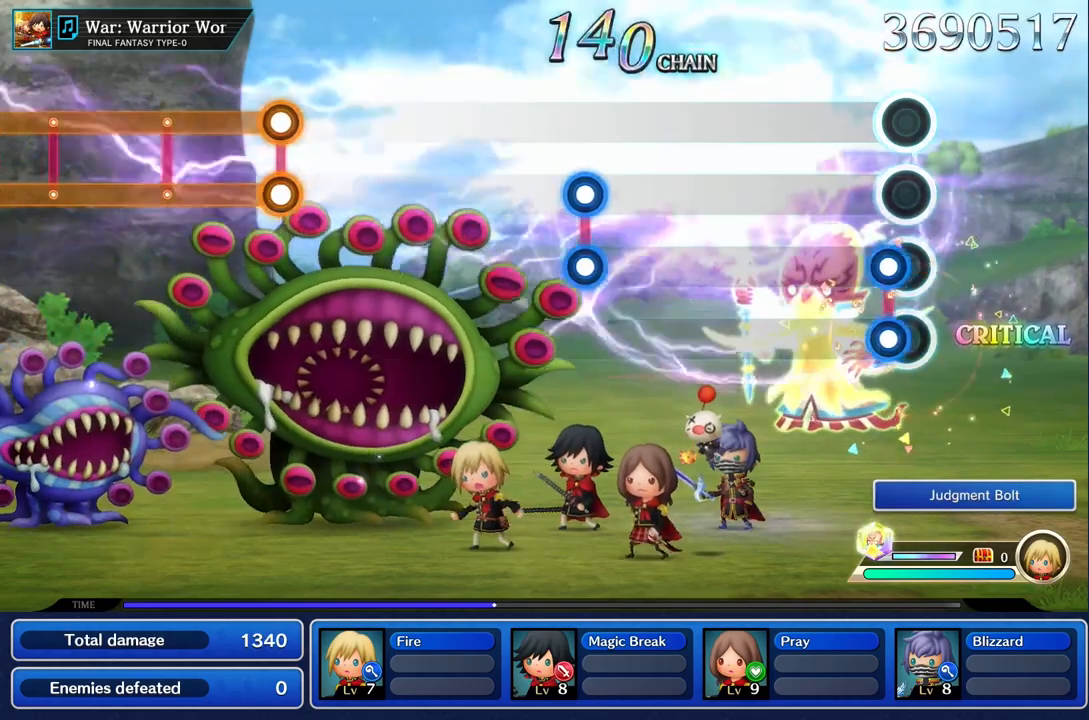
{"buttons": [], "left_stick": "center", "right_stick": "center", "events": [[66, "L1", "down"], [66, "R1", "down"], [183, "L1", "up"], [183, "R1", "up"]]}
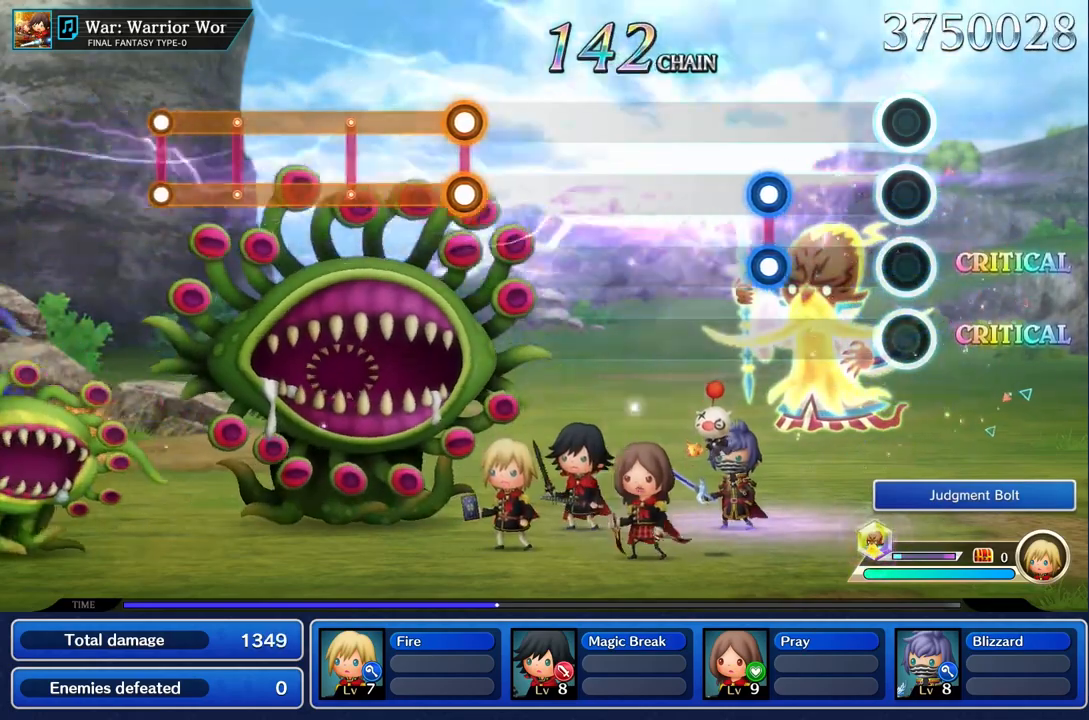
{"buttons": ["L1"], "left_stick": "center", "right_stick": "center", "events": [[384, "R1", "down"], [400, "L1", "down"], [484, "R1", "up"]]}
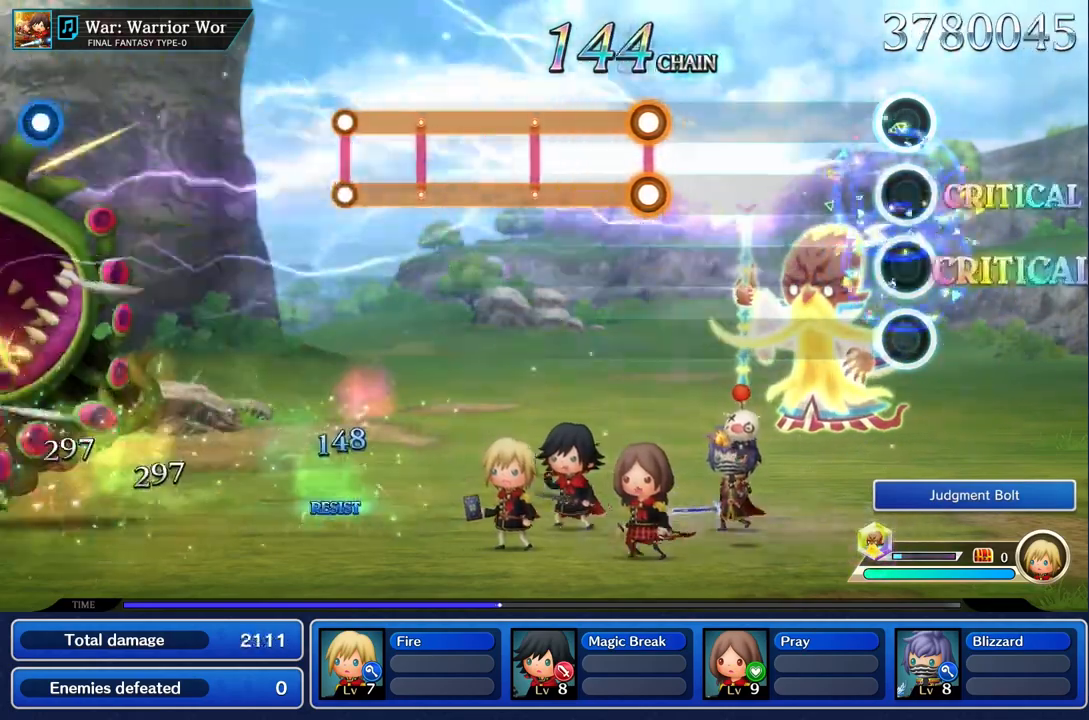
{"buttons": [], "left_stick": "center", "right_stick": "center", "events": [[33, "L1", "up"]]}
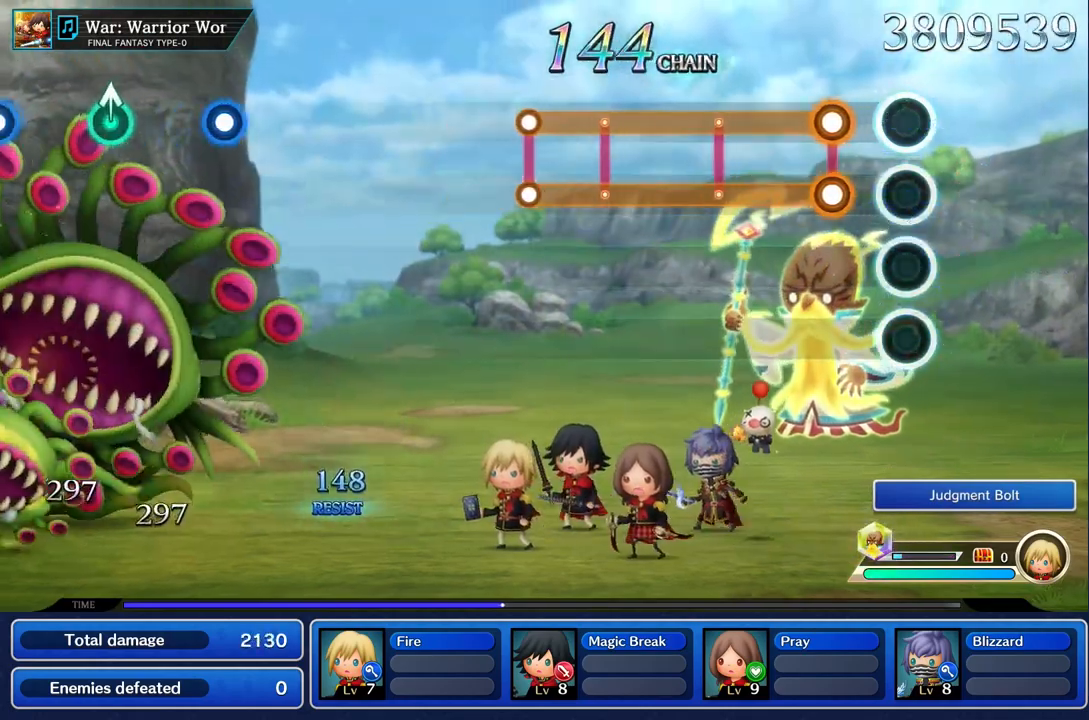
{"buttons": ["L1", "R1"], "left_stick": "center", "right_stick": "center", "events": [[200, "R1", "down"], [217, "L1", "down"]]}
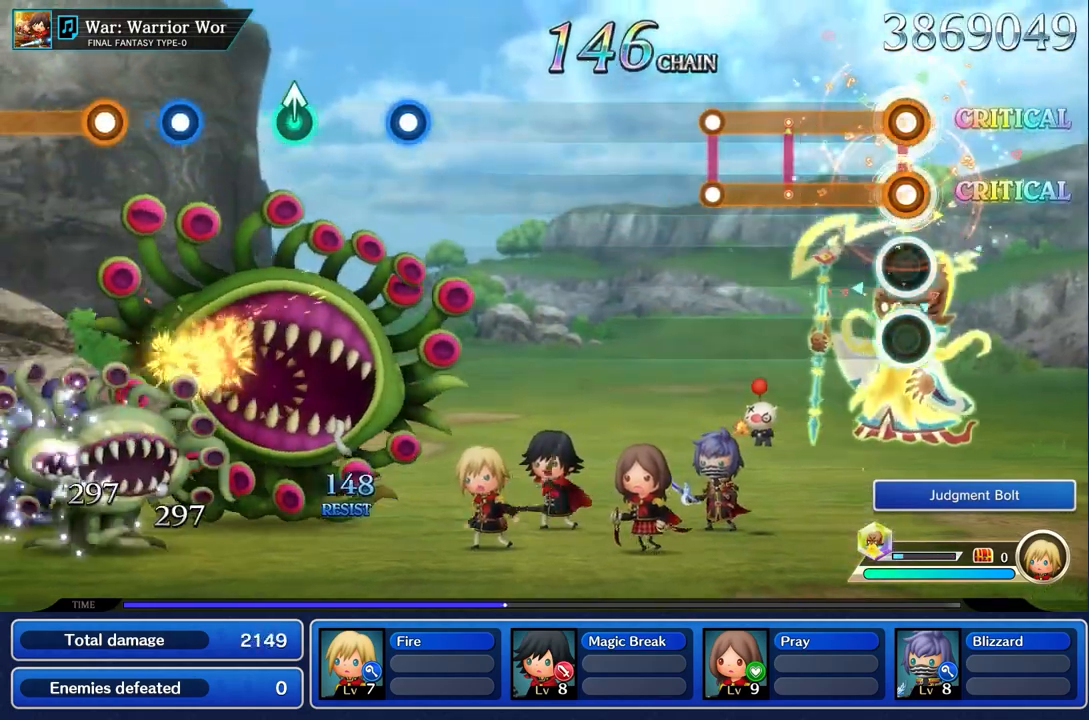
{"buttons": ["L1", "R1"], "left_stick": "center", "right_stick": "center", "events": []}
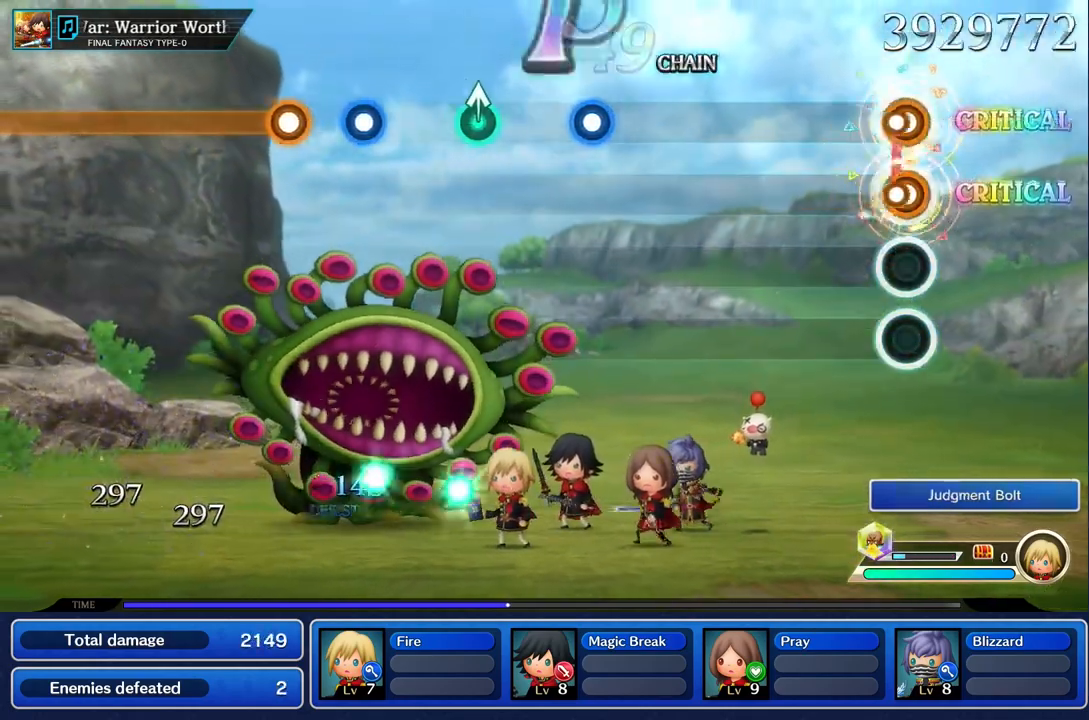
{"buttons": [], "left_stick": "center", "right_stick": "center", "events": [[17, "R1", "up"], [33, "L1", "up"]]}
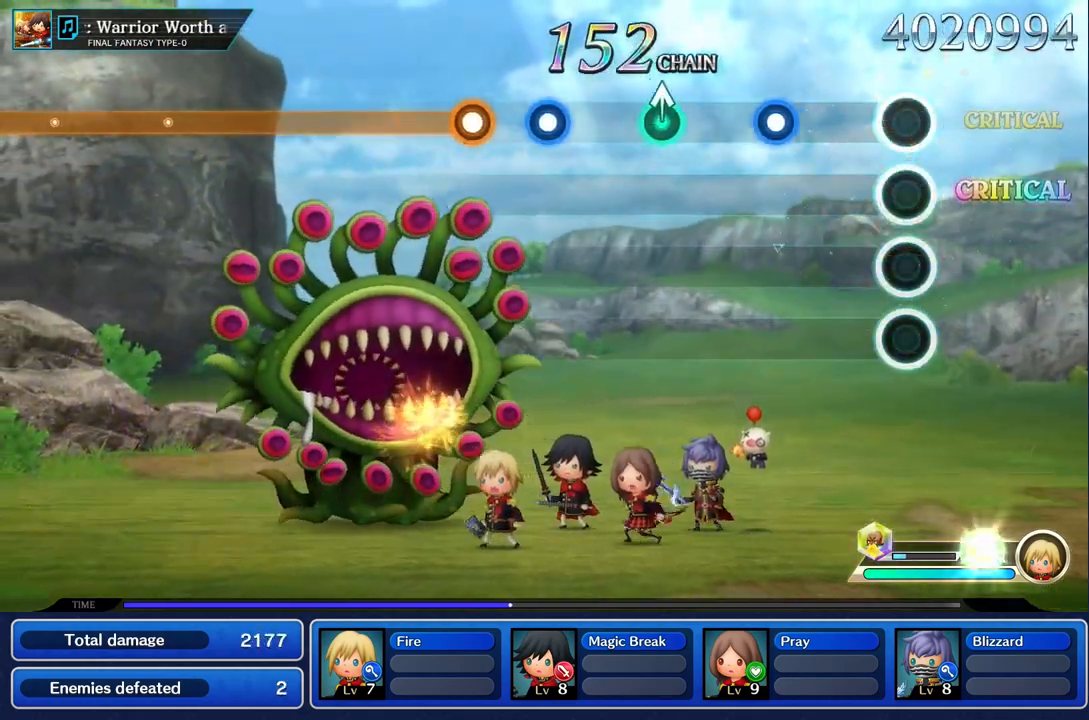
{"buttons": [], "left_stick": "center", "right_stick": "center", "events": [[367, "R1", "down"], [483, "R1", "up"]]}
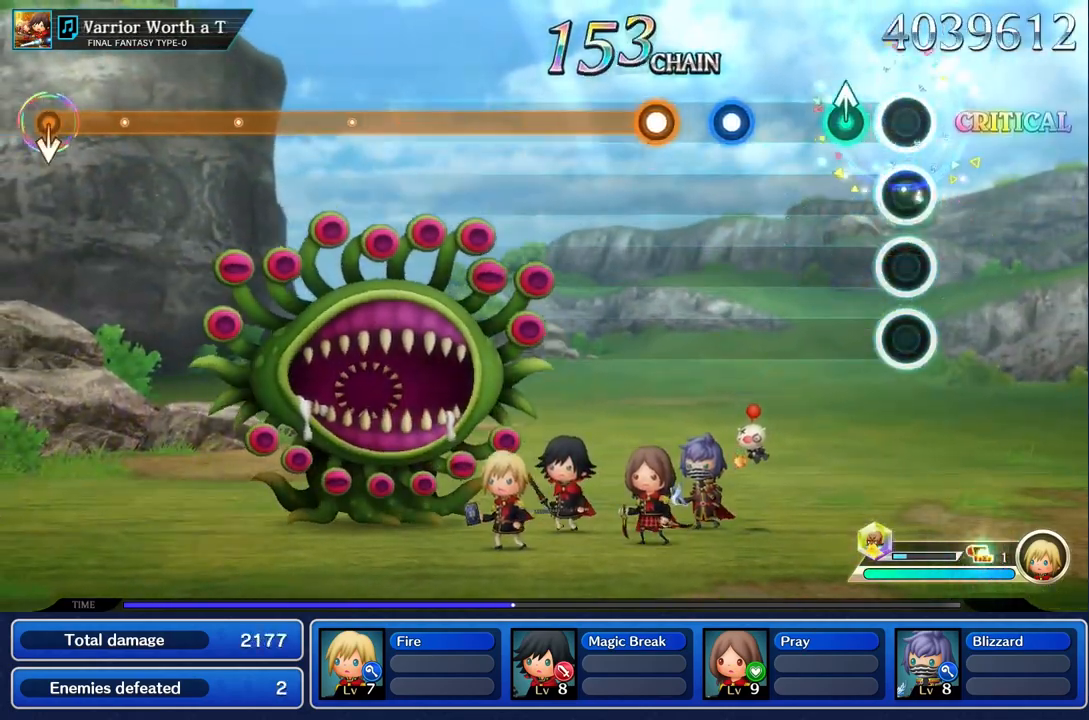
{"buttons": [], "left_stick": "center", "right_stick": "center", "events": [[184, "left_stick", "up"], [317, "left_stick", "center"]]}
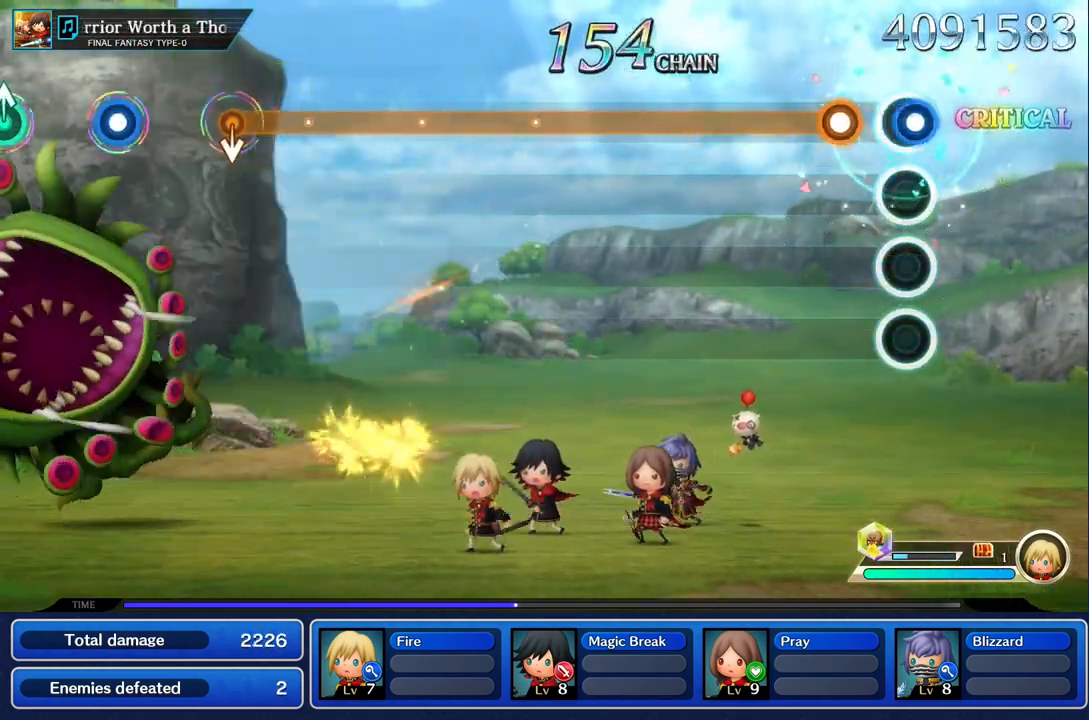
{"buttons": ["R1"], "left_stick": "center", "right_stick": "center", "events": [[16, "R1", "down"], [116, "R1", "up"], [250, "R1", "down"]]}
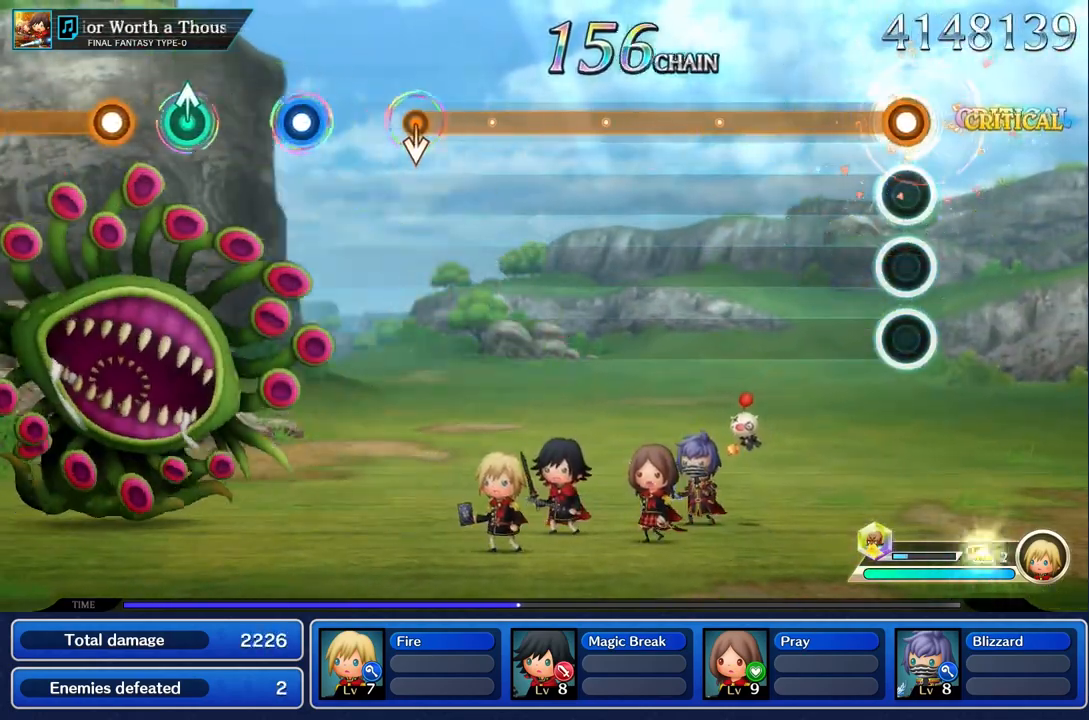
{"buttons": ["R1"], "left_stick": "center", "right_stick": "center", "events": []}
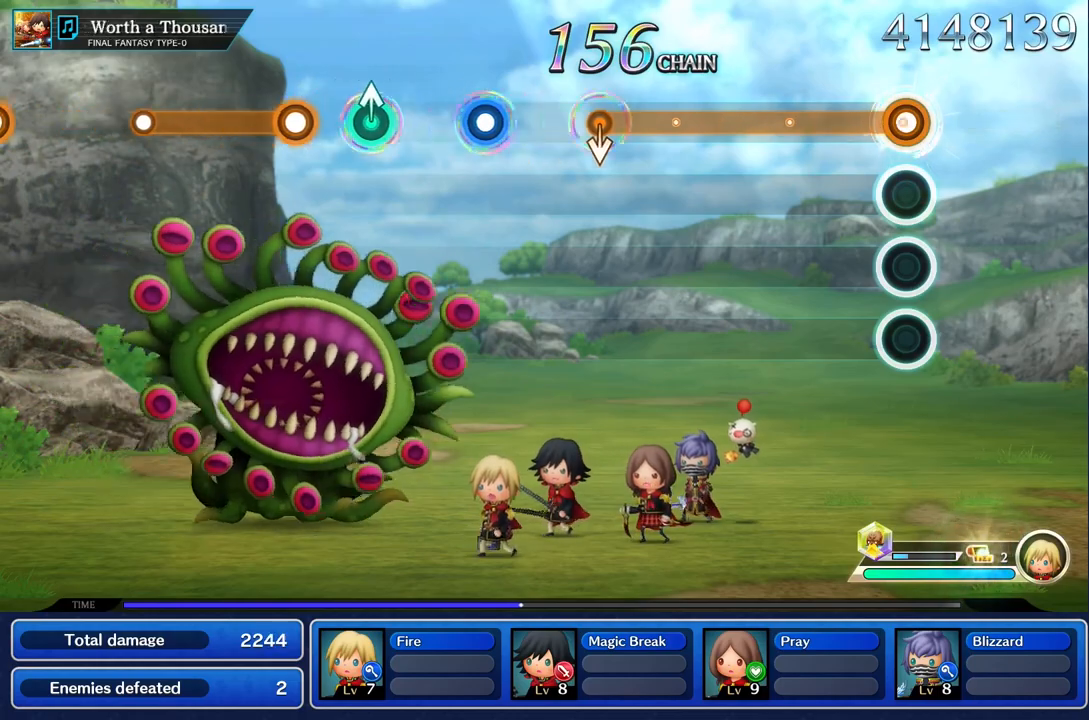
{"buttons": ["R1"], "left_stick": "center", "right_stick": "center", "events": []}
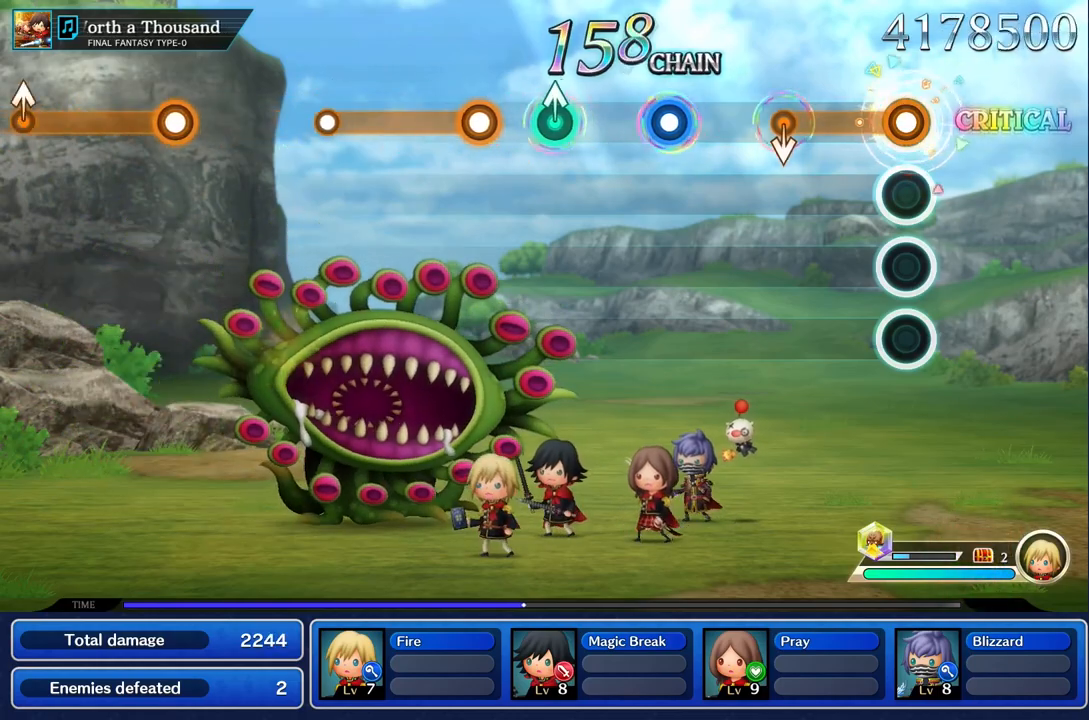
{"buttons": [], "left_stick": "center", "right_stick": "center", "events": [[434, "R1", "up"]]}
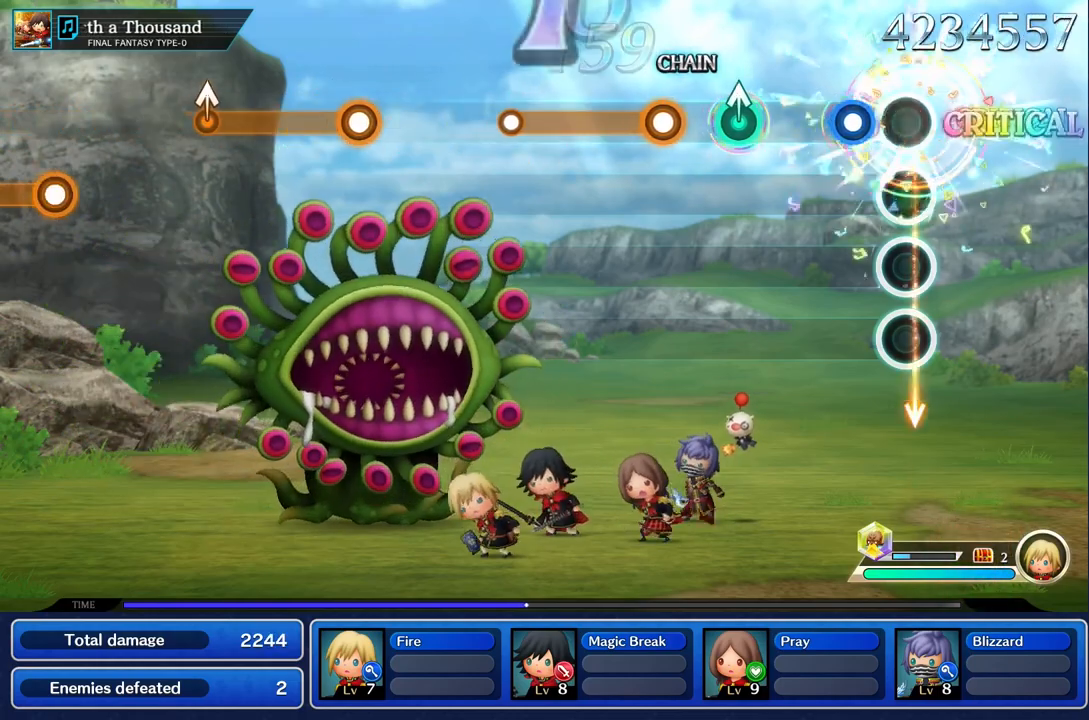
{"buttons": [], "left_stick": "up", "right_stick": "center", "events": [[150, "R1", "down"], [267, "R1", "up"], [433, "left_stick", "up"]]}
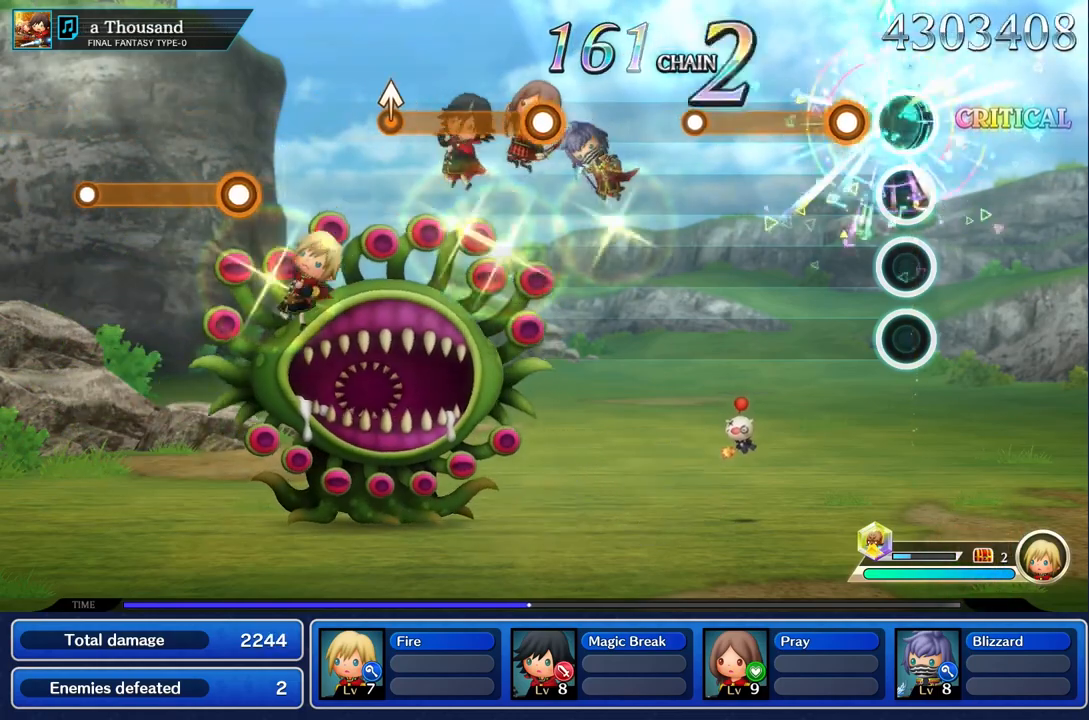
{"buttons": ["R1"], "left_stick": "center", "right_stick": "center", "events": [[67, "left_stick", "center"], [200, "R1", "down"]]}
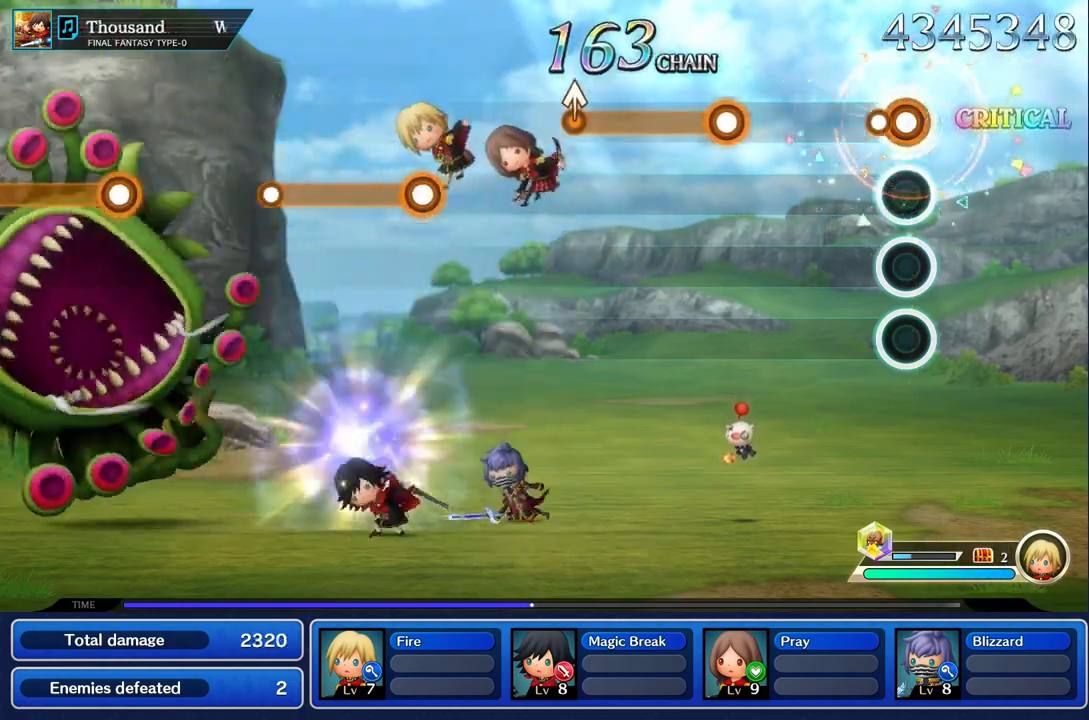
{"buttons": ["R1"], "left_stick": "center", "right_stick": "center", "events": [[133, "R1", "up"], [500, "R1", "down"]]}
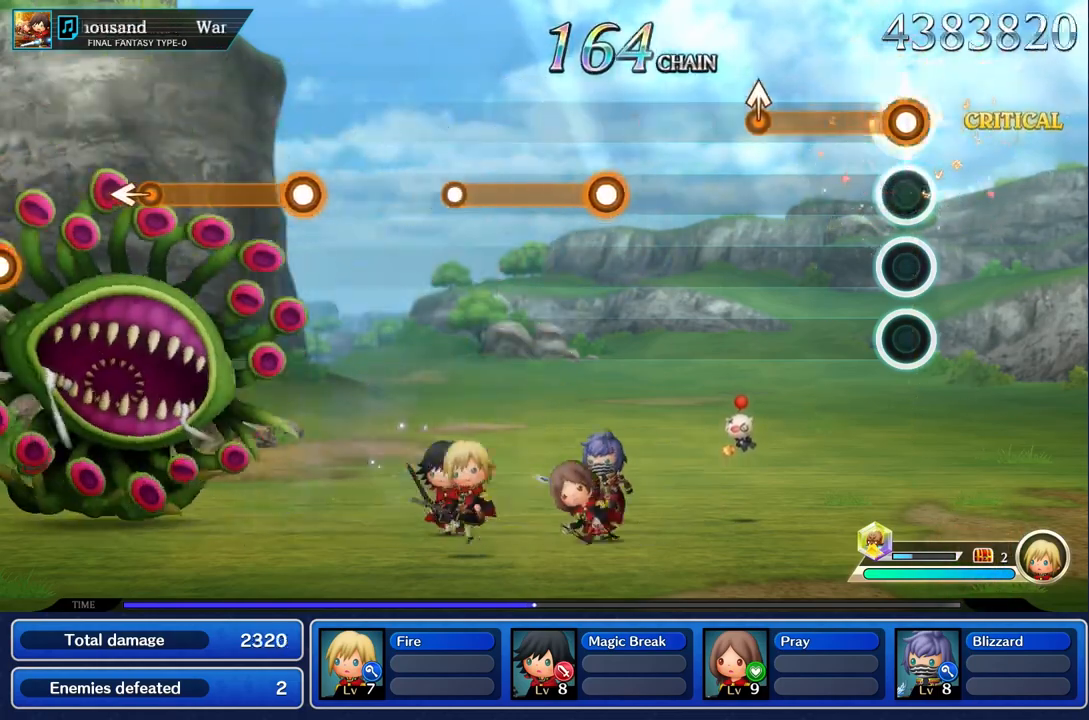
{"buttons": ["R1"], "left_stick": "up", "right_stick": "center", "events": [[401, "left_stick", "up"]]}
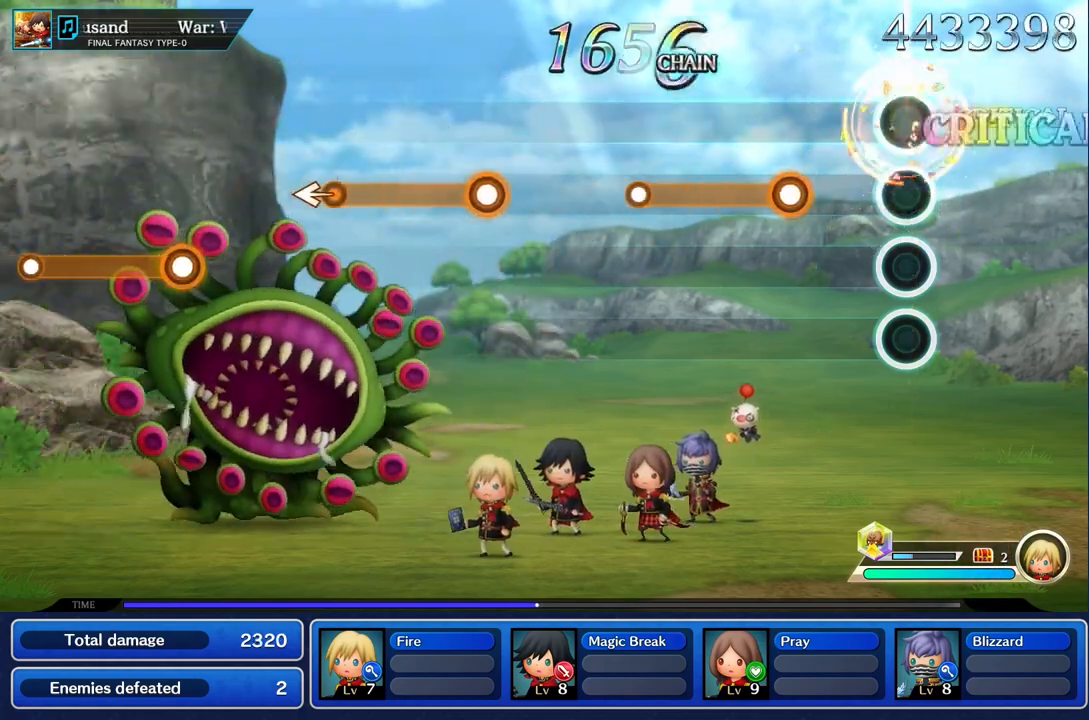
{"buttons": ["R1"], "left_stick": "center", "right_stick": "center", "events": [[33, "left_stick", "center"], [50, "R1", "up"], [317, "R1", "down"]]}
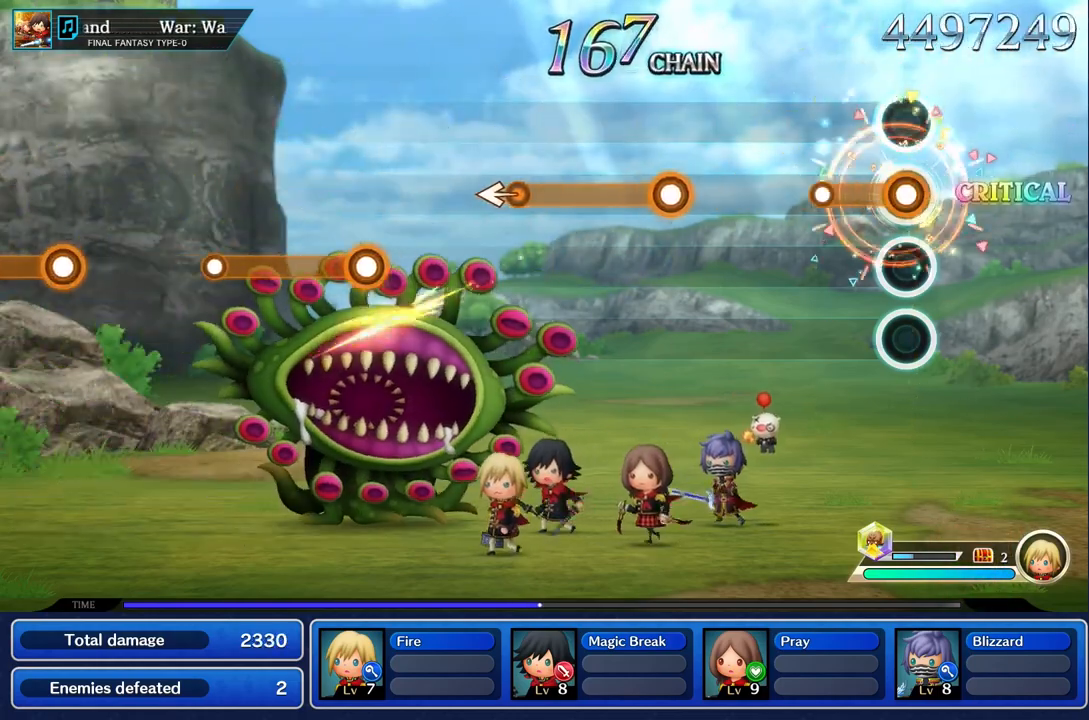
{"buttons": [], "left_stick": "center", "right_stick": "center", "events": [[217, "R1", "up"]]}
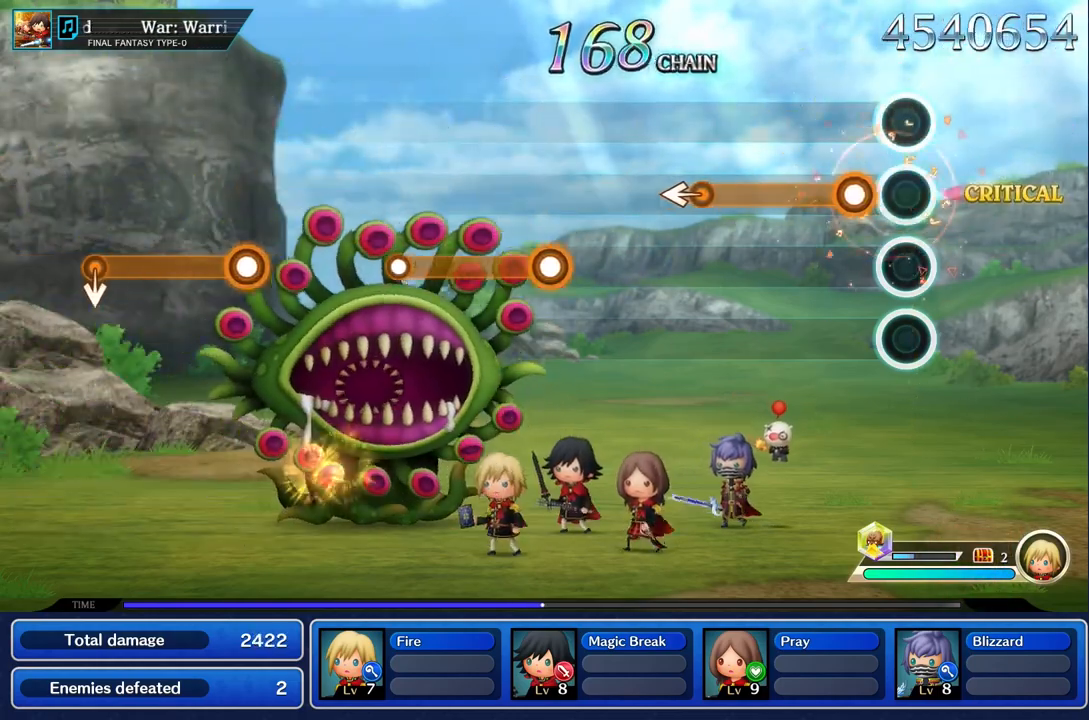
{"buttons": ["R1"], "left_stick": "center", "right_stick": "center", "events": [[166, "R1", "down"]]}
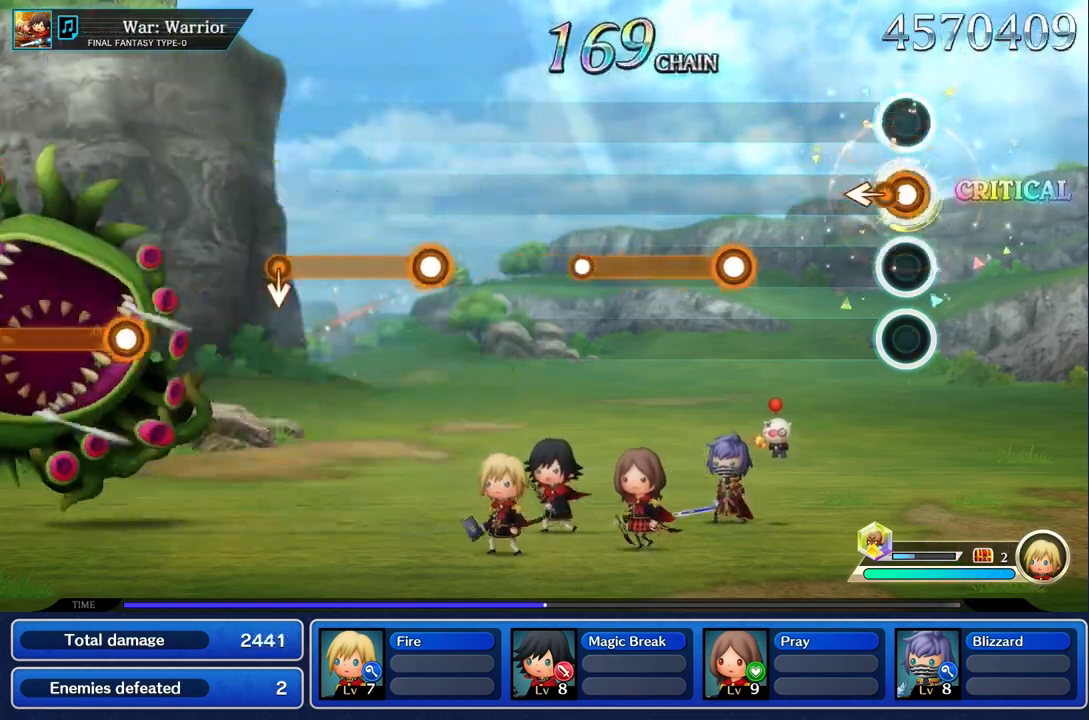
{"buttons": ["R1"], "left_stick": "center", "right_stick": "center", "events": [[67, "left_stick", "left"], [167, "R1", "up"], [167, "left_stick", "center"], [501, "R1", "down"]]}
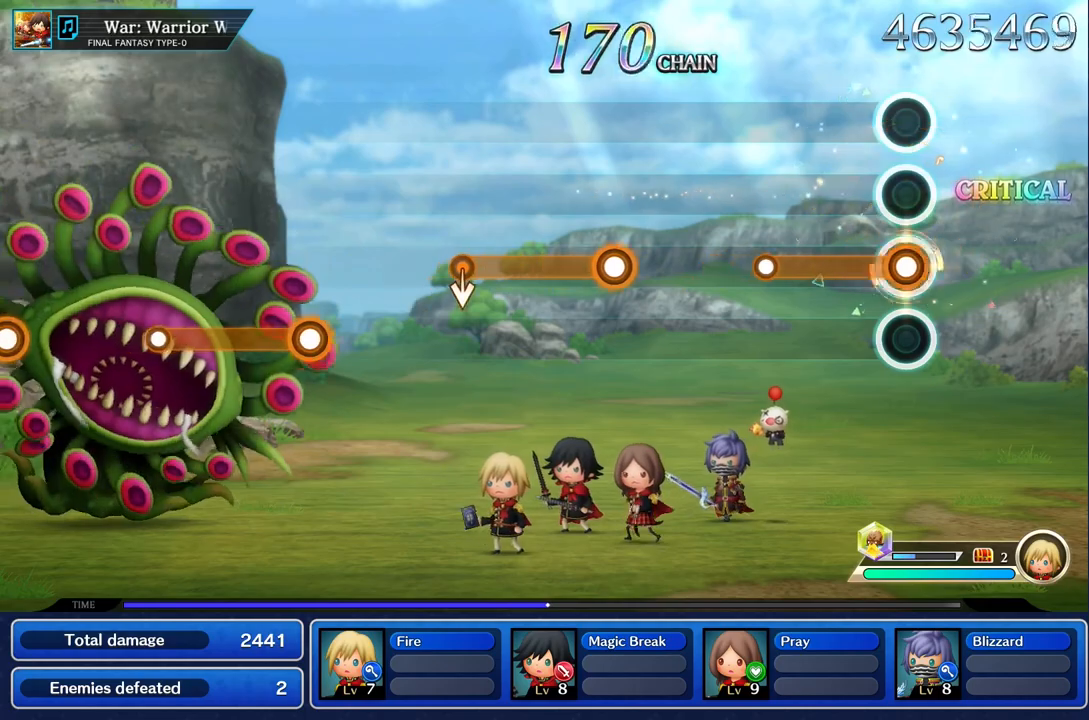
{"buttons": [], "left_stick": "center", "right_stick": "center", "events": [[433, "R1", "up"]]}
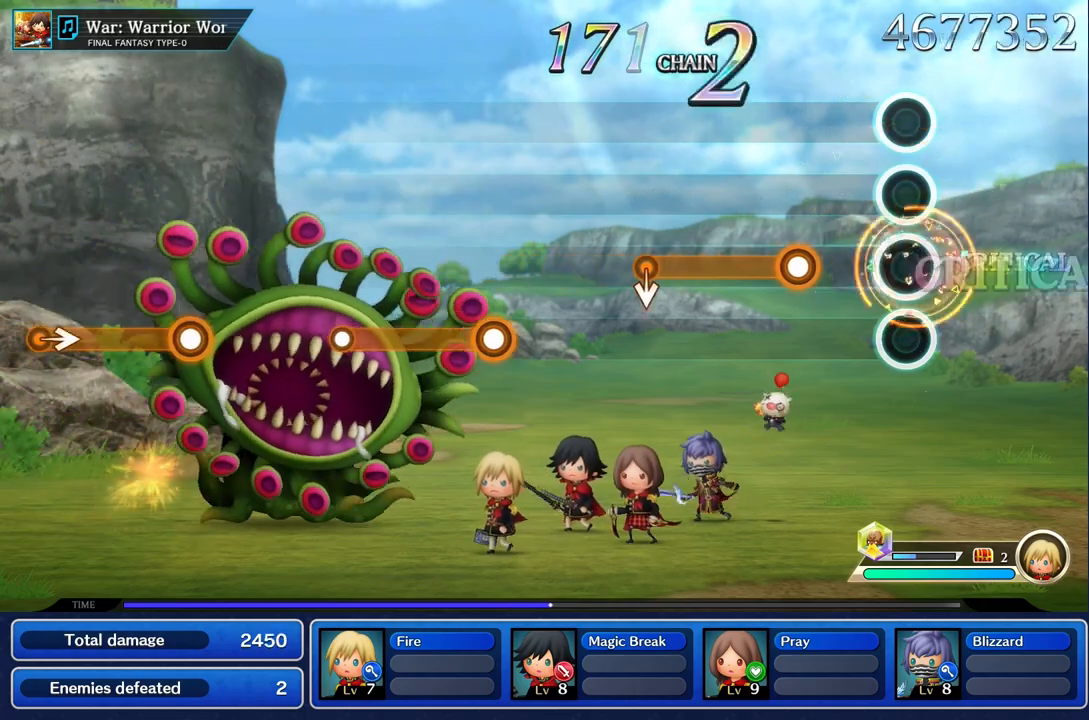
{"buttons": ["R1"], "left_stick": "center", "right_stick": "center", "events": [[300, "R1", "down"]]}
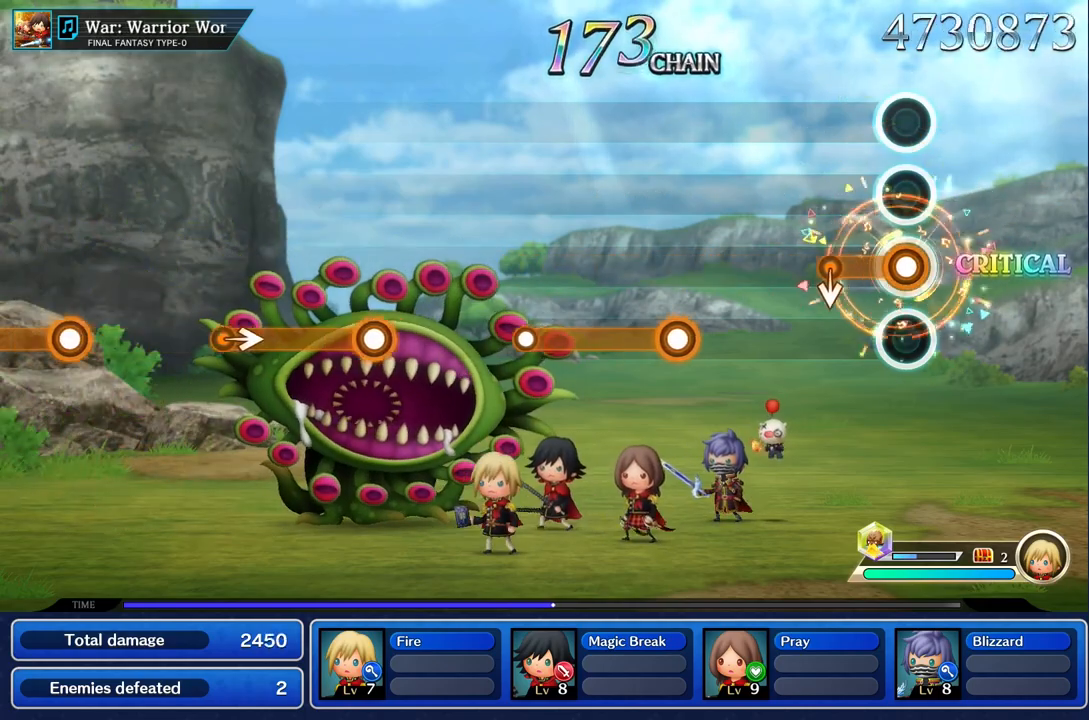
{"buttons": [], "left_stick": "center", "right_stick": "center"}
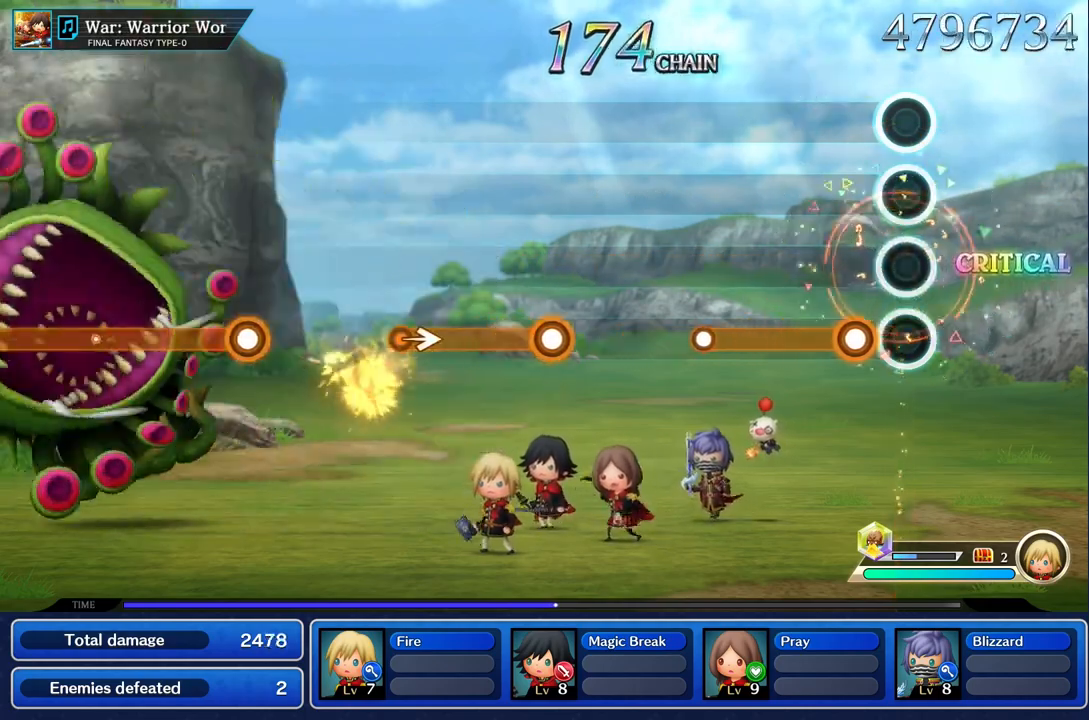
{"buttons": ["R1"], "left_stick": "center", "right_stick": "center", "events": [[184, "R1", "down"]]}